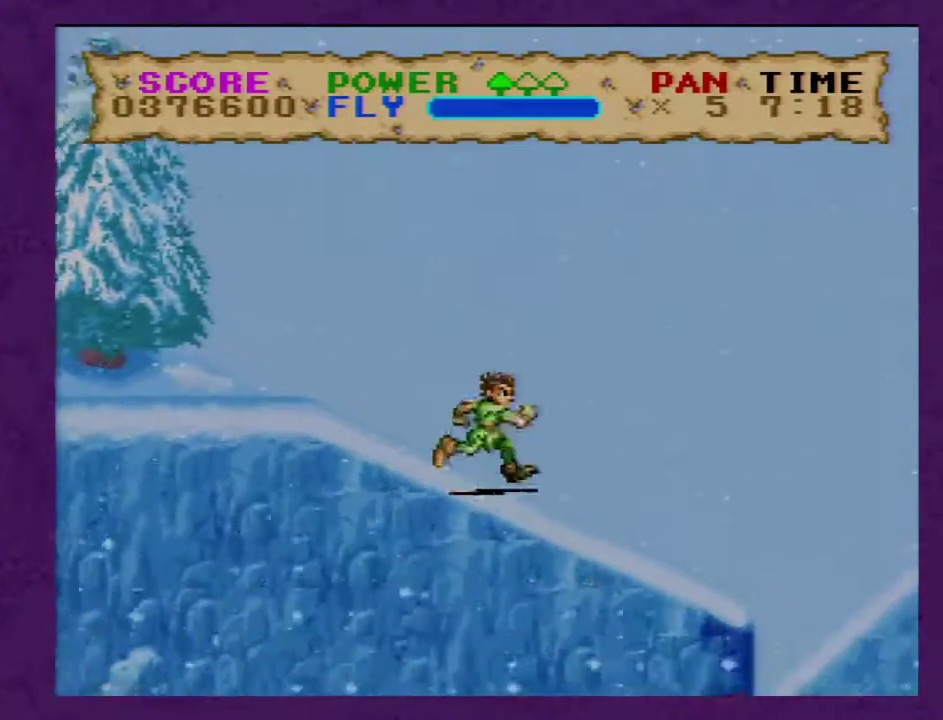
Gameplay with a controller (Nintendo layout); each line is a JSON object with the inputs held at the frame after it. "events" lists button and stick changes between this image and that frame as [ms after this image, input, new state], when the widget could be followed in between. Not read: L3 R3.
{"buttons": ["Y", "DPAD_RIGHT"], "events": []}
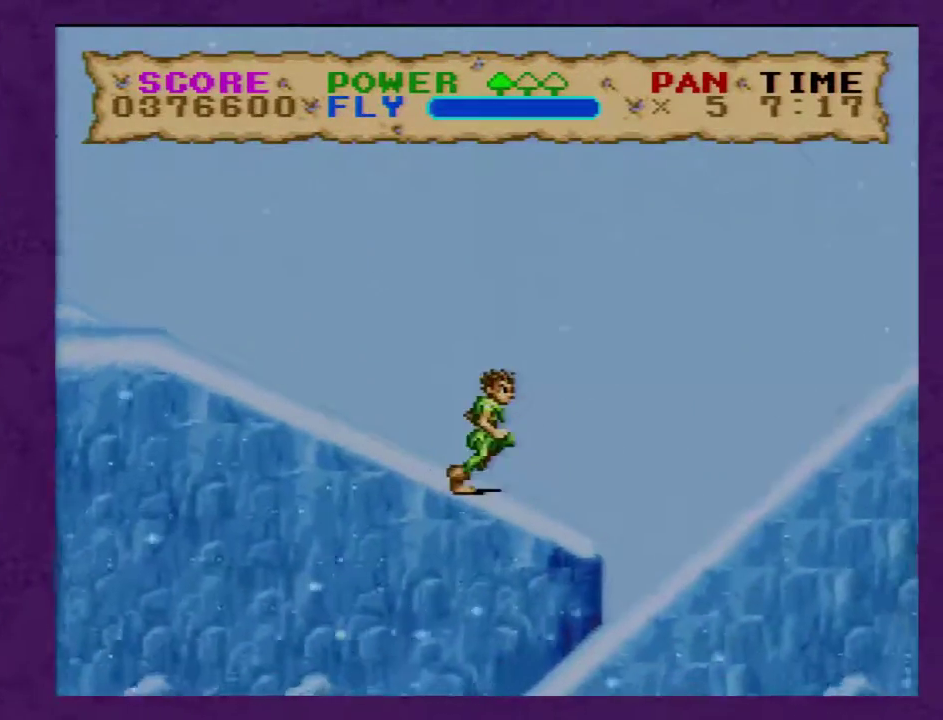
{"buttons": ["Y", "DPAD_LEFT"], "events": [[100, "DPAD_RIGHT", "up"], [150, "DPAD_LEFT", "down"]]}
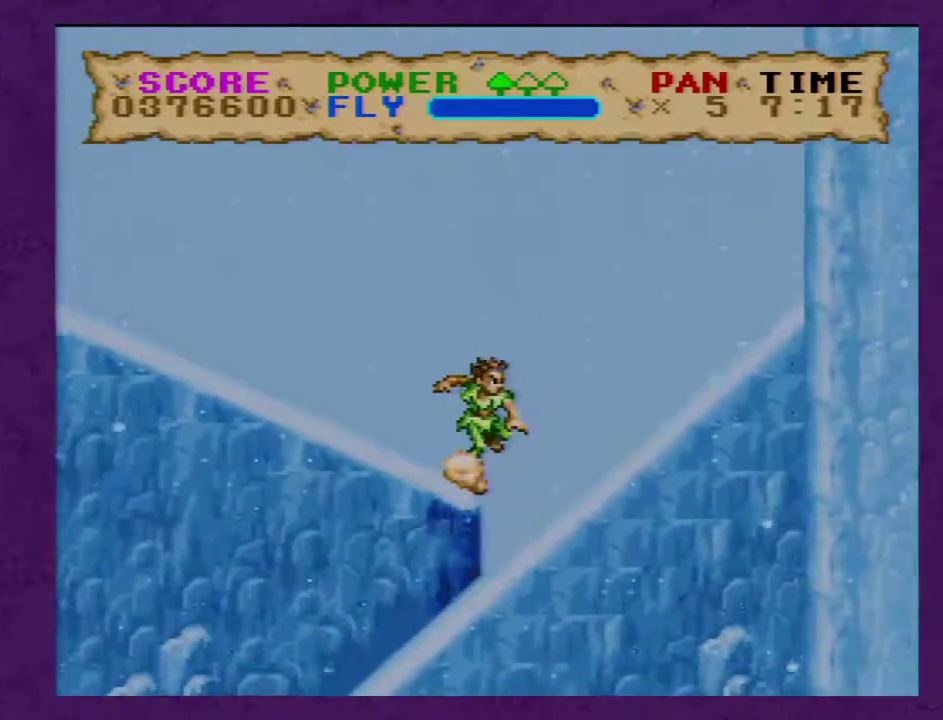
{"buttons": ["Y", "DPAD_LEFT"], "events": []}
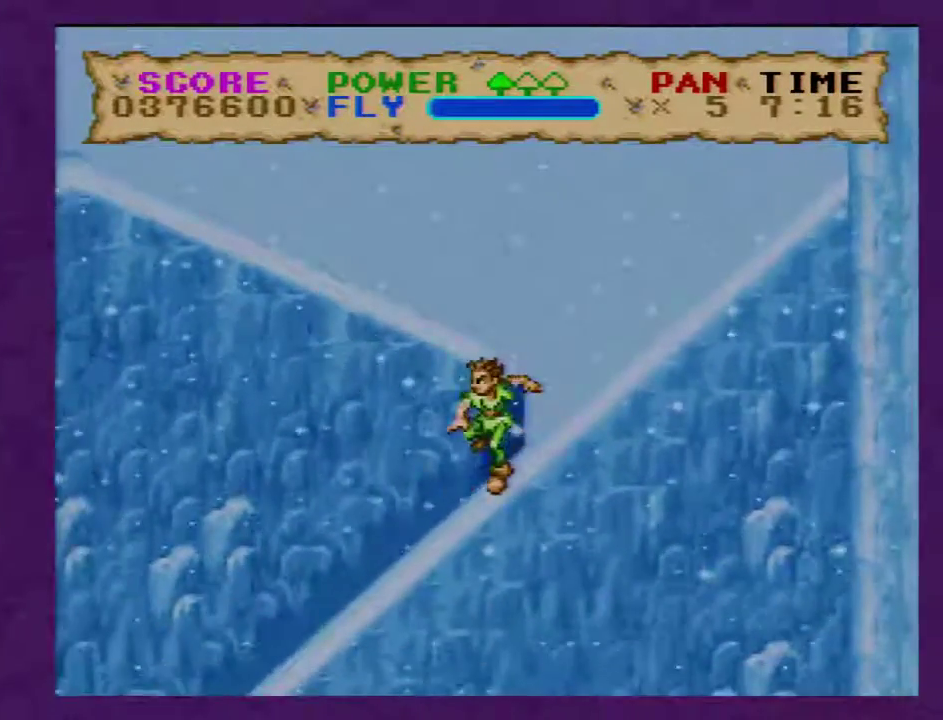
{"buttons": ["Y", "DPAD_LEFT"], "events": []}
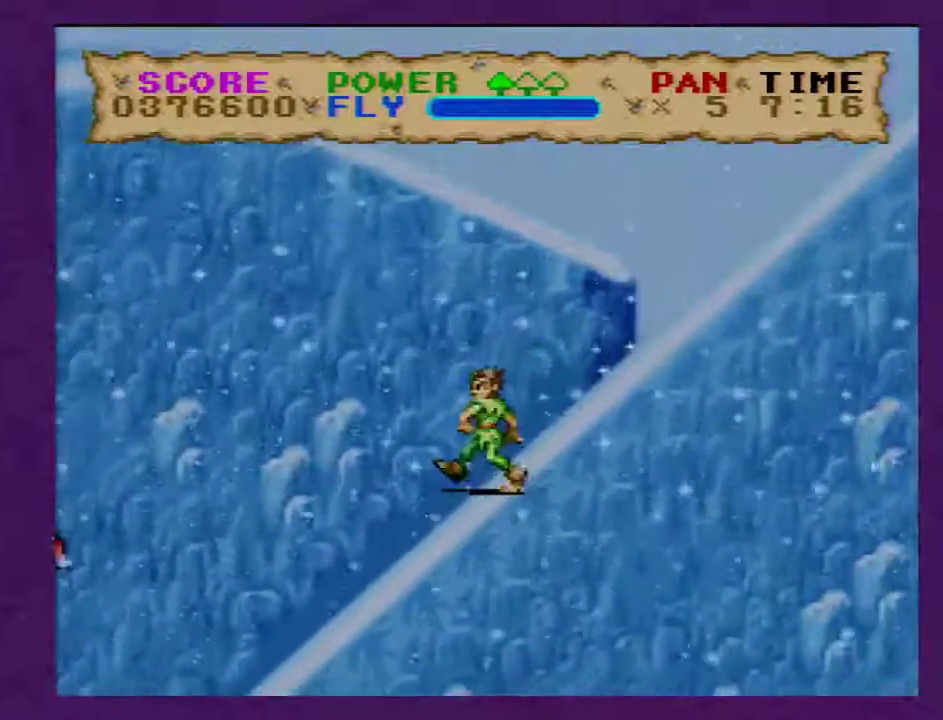
{"buttons": ["Y", "DPAD_LEFT"], "events": []}
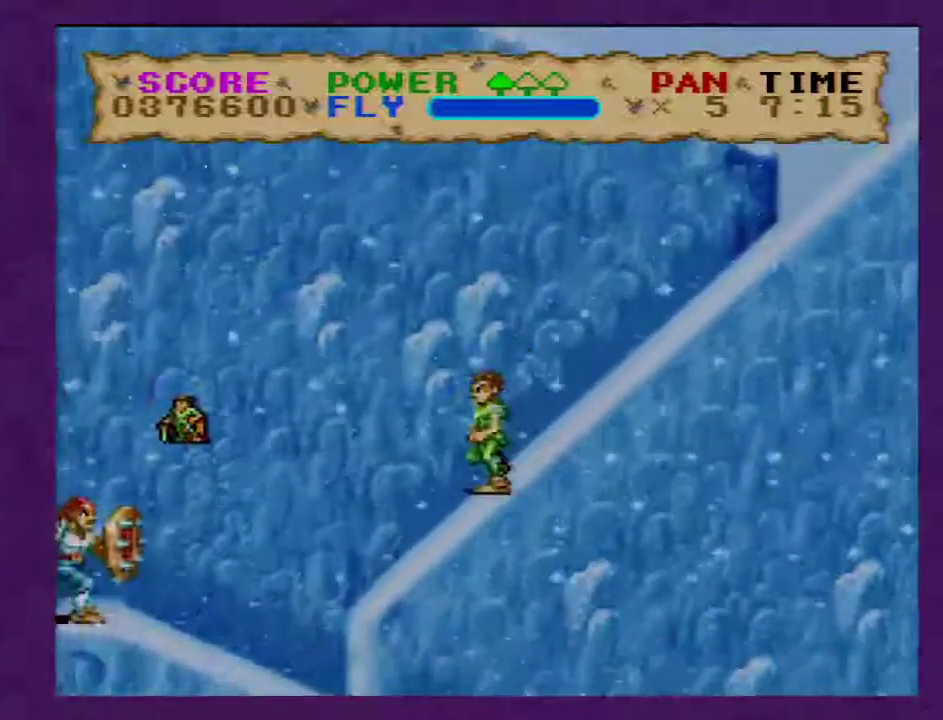
{"buttons": ["B", "Y", "DPAD_LEFT"], "events": [[100, "B", "down"]]}
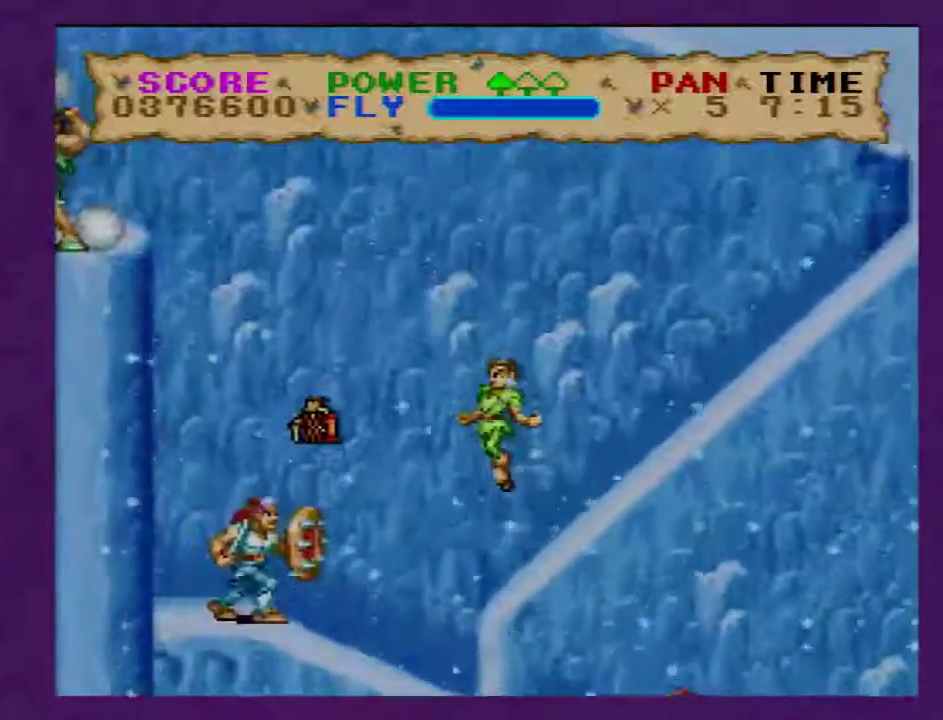
{"buttons": ["B", "Y", "DPAD_LEFT"], "events": [[67, "B", "up"], [200, "B", "down"]]}
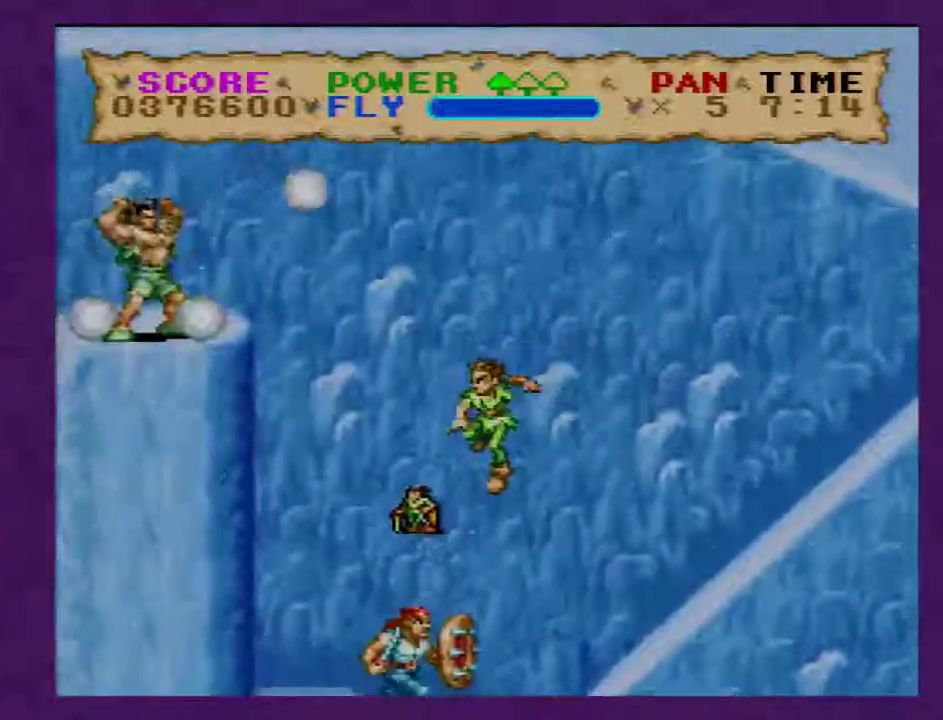
{"buttons": ["Y", "DPAD_LEFT"], "events": [[200, "B", "up"]]}
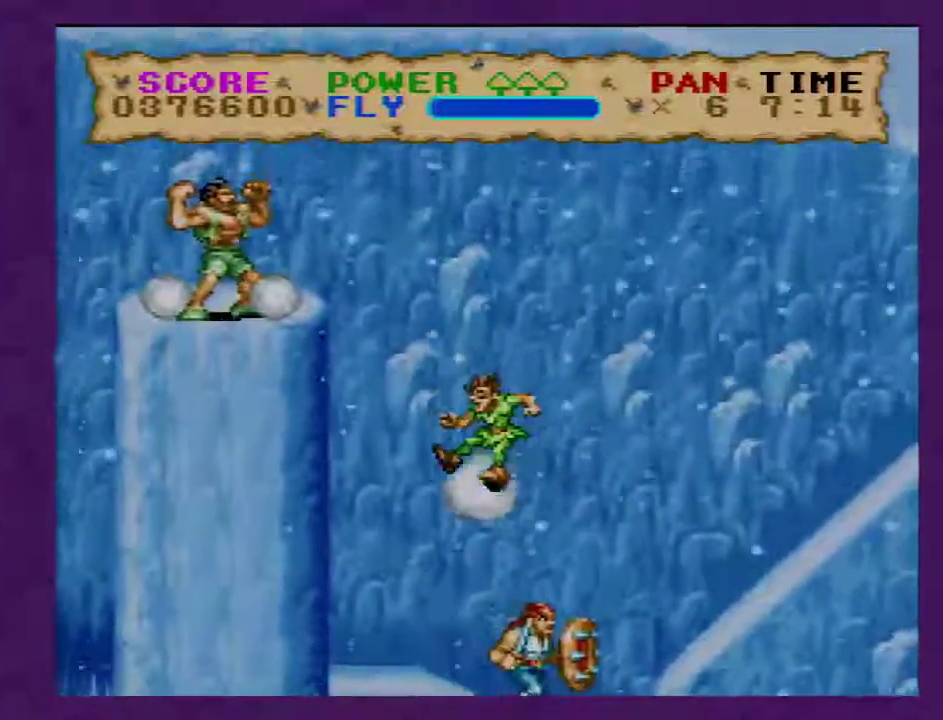
{"buttons": ["Y"], "events": [[483, "DPAD_LEFT", "up"]]}
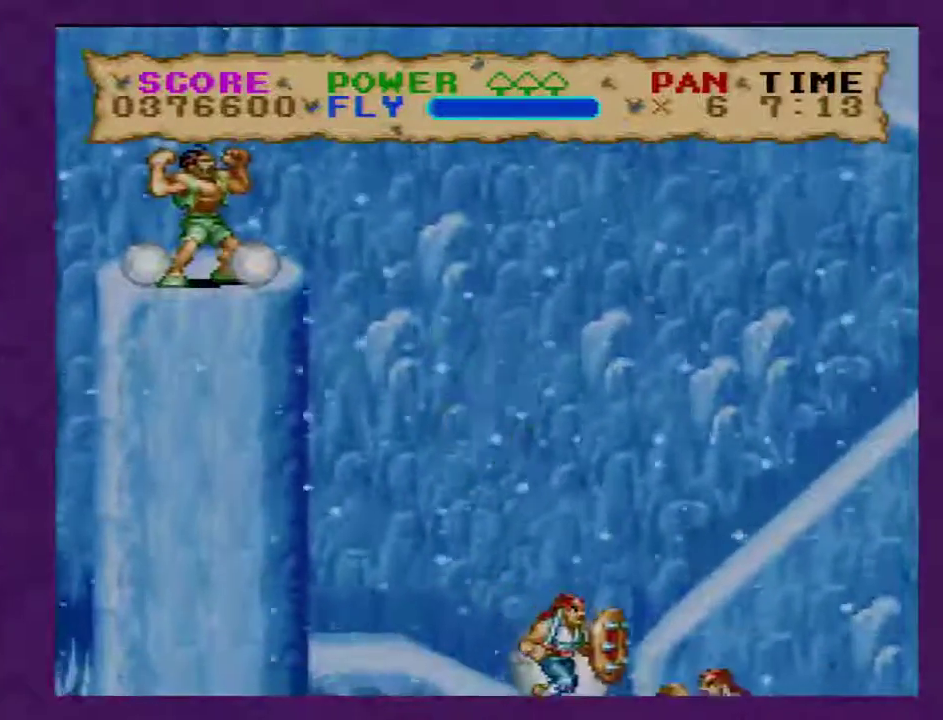
{"buttons": [], "events": [[17, "DPAD_RIGHT", "down"], [233, "Y", "up"], [300, "Y", "down"], [383, "DPAD_RIGHT", "up"], [483, "Y", "up"]]}
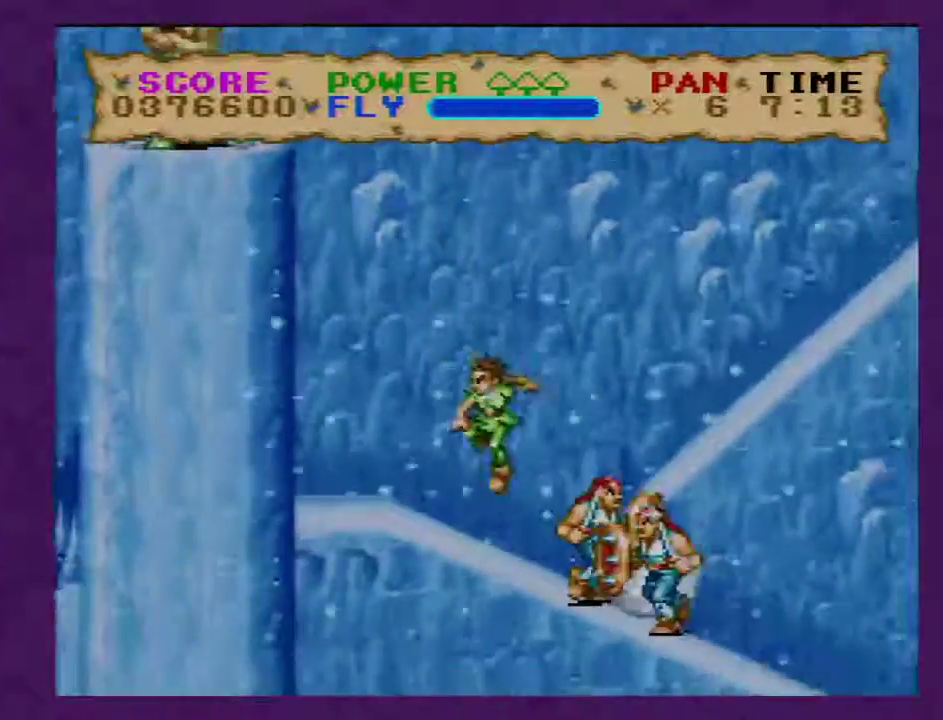
{"buttons": ["Y"], "events": [[17, "Y", "down"], [133, "Y", "up"], [200, "Y", "down"]]}
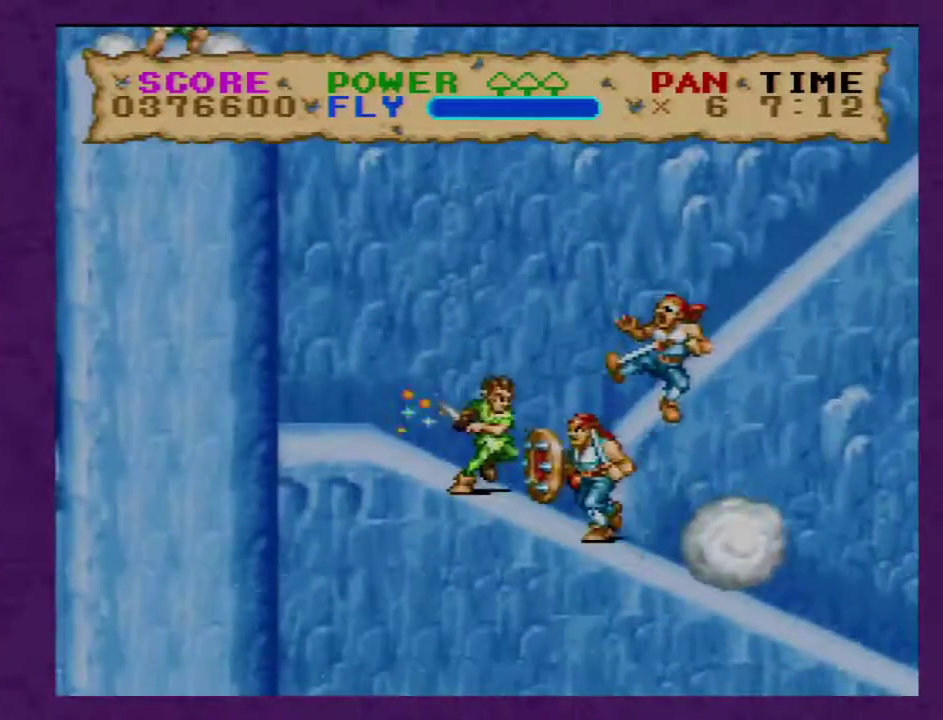
{"buttons": ["Y", "DPAD_RIGHT"], "events": [[17, "DPAD_RIGHT", "down"]]}
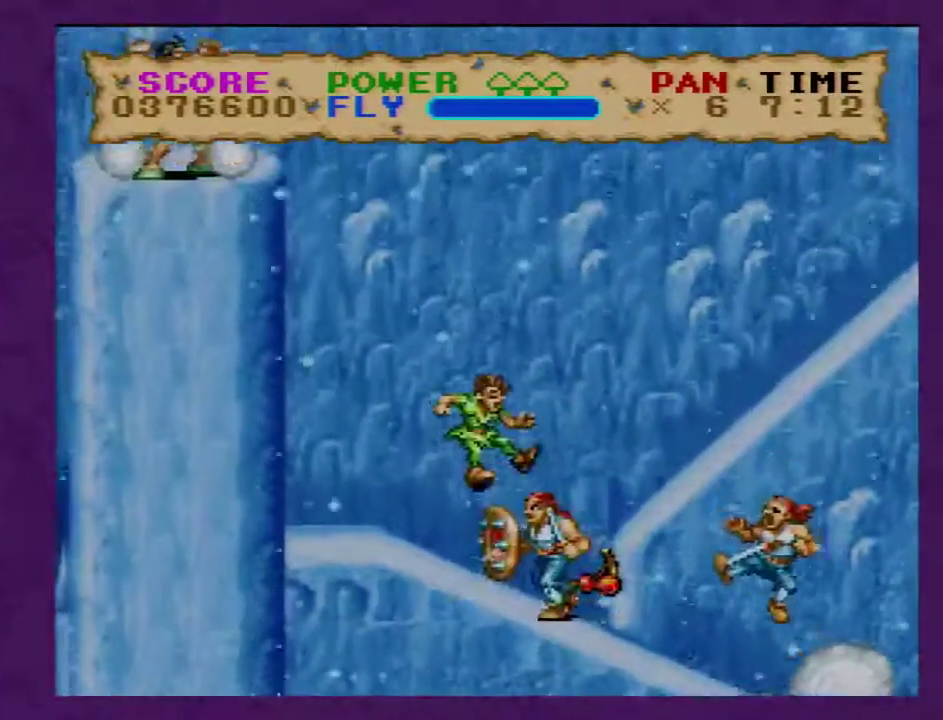
{"buttons": ["Y", "DPAD_RIGHT"], "events": []}
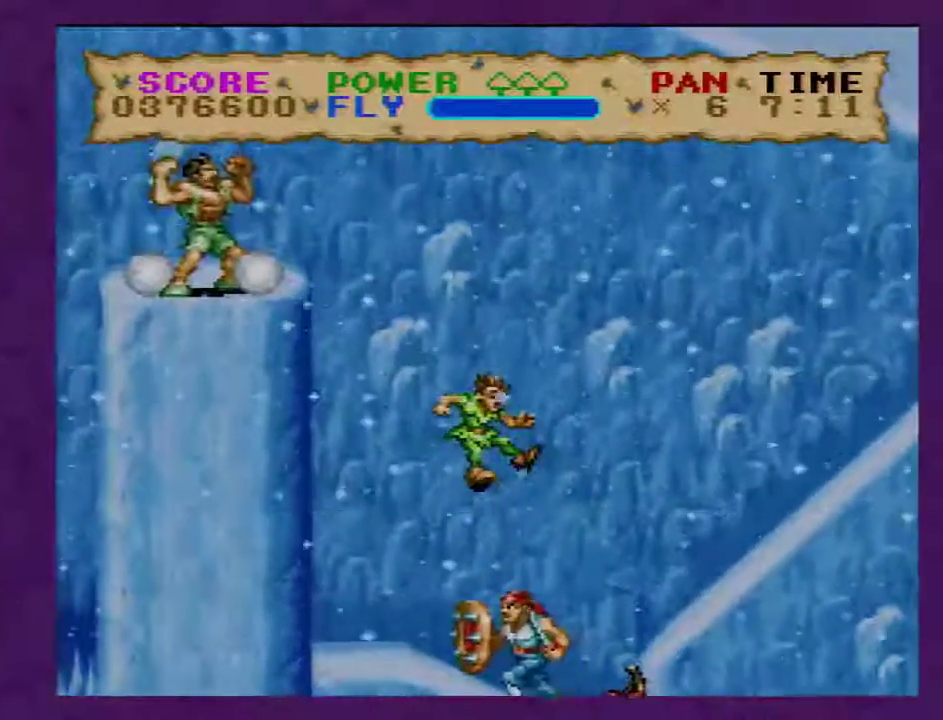
{"buttons": ["Y"], "events": [[283, "DPAD_RIGHT", "up"]]}
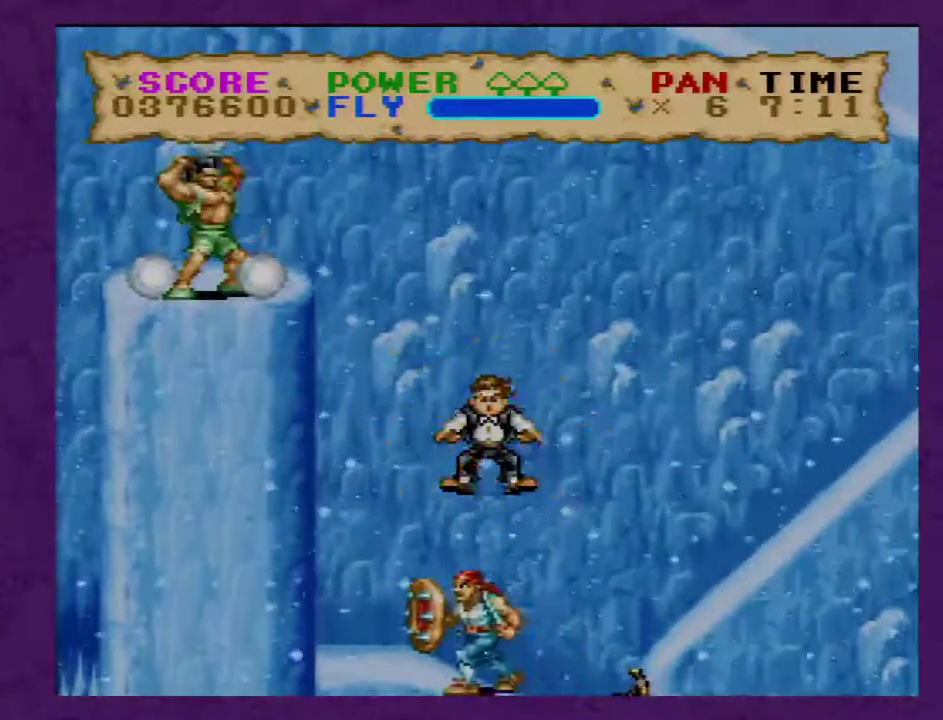
{"buttons": [], "events": [[250, "Y", "up"]]}
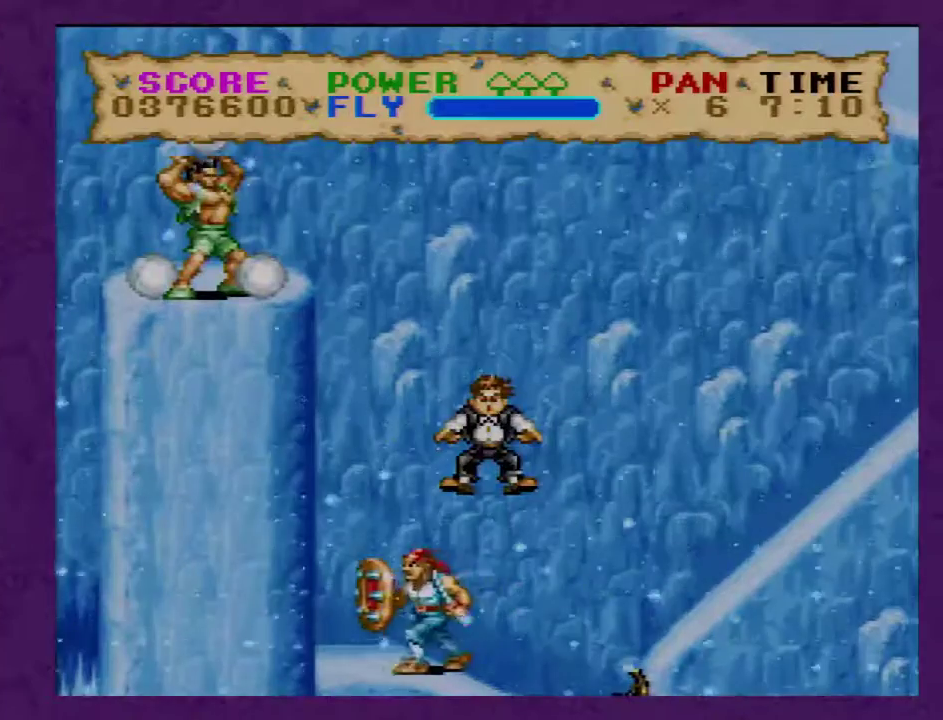
{"buttons": [], "events": []}
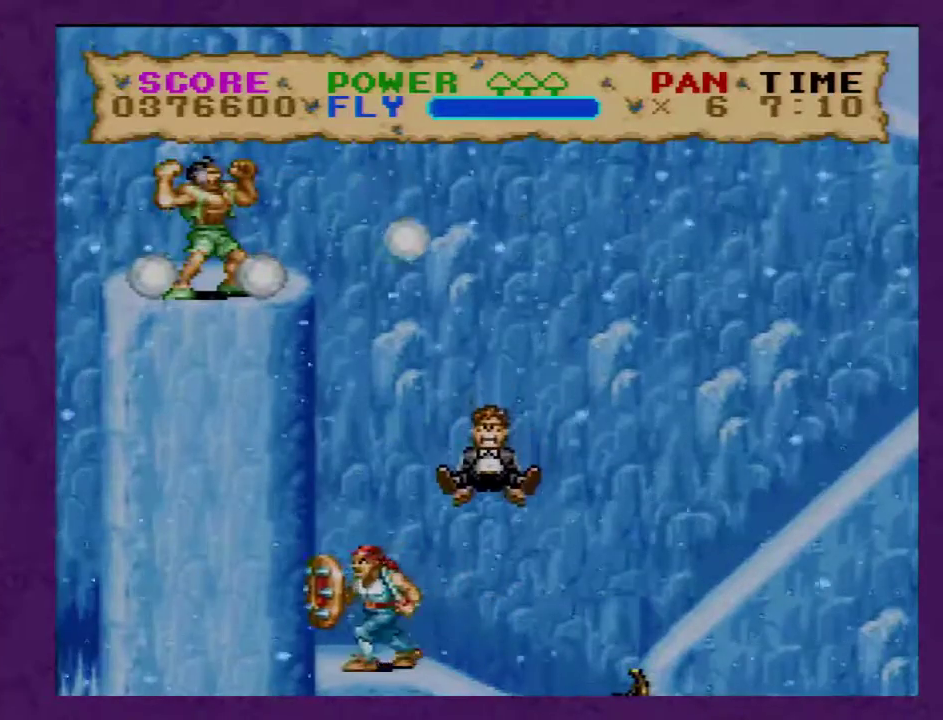
{"buttons": [], "events": []}
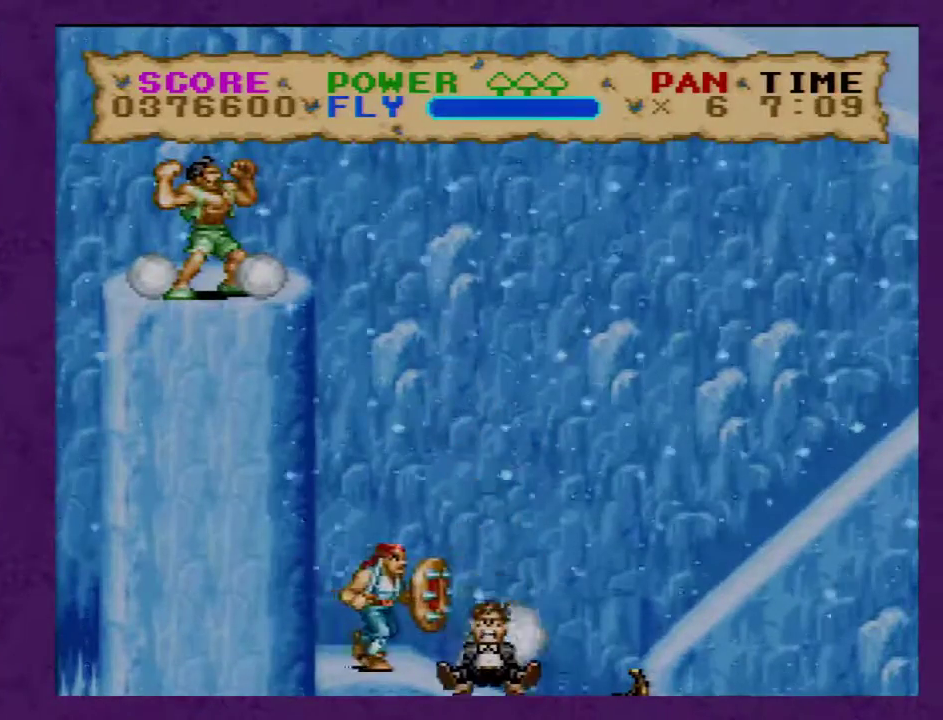
{"buttons": [], "events": []}
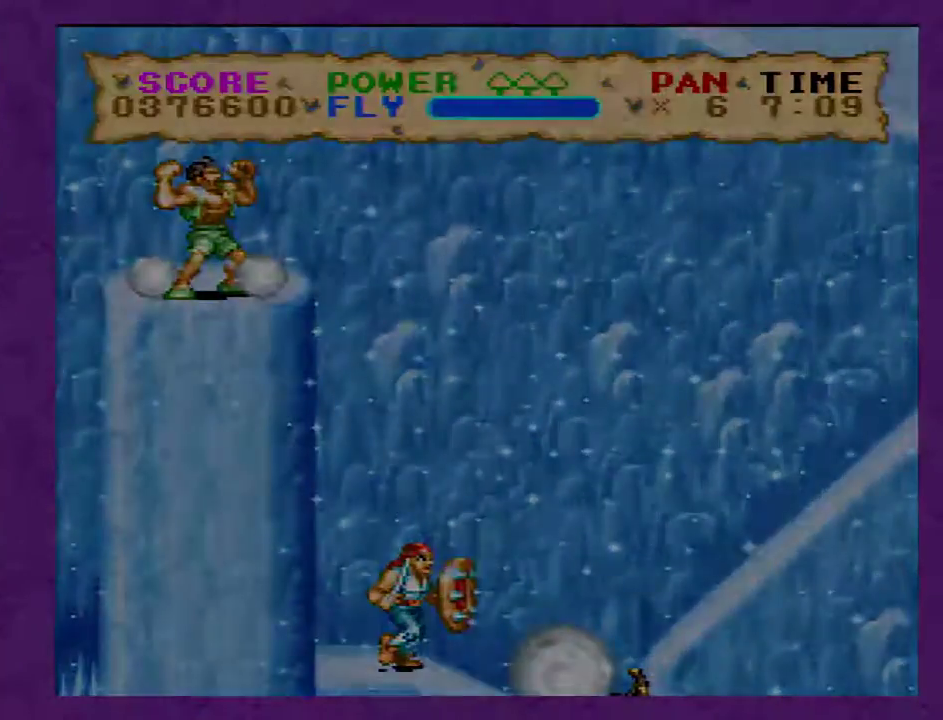
{"buttons": [], "events": []}
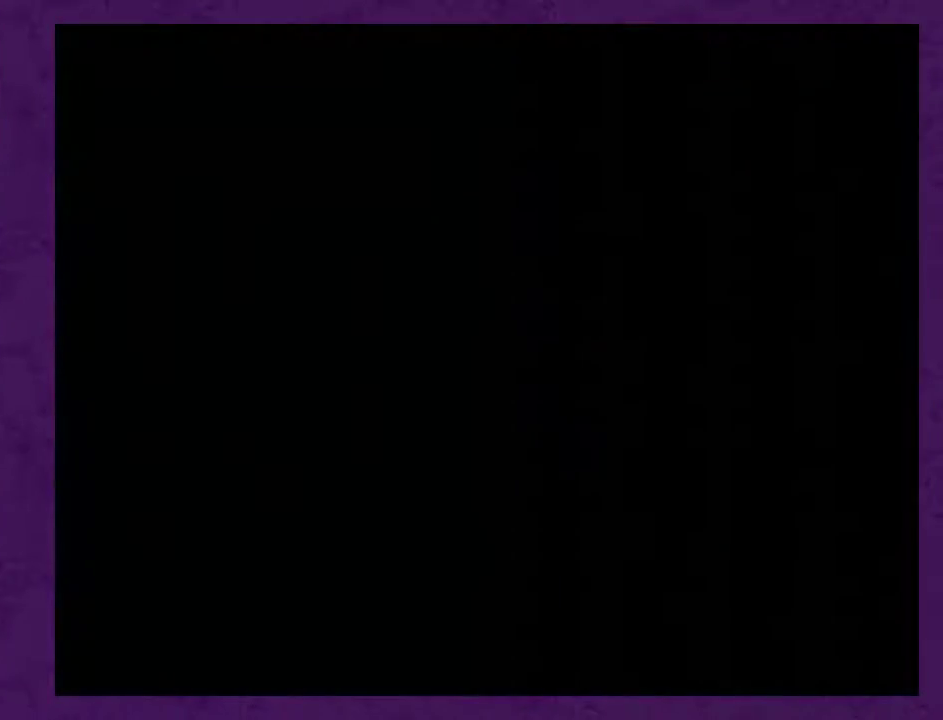
{"buttons": [], "events": []}
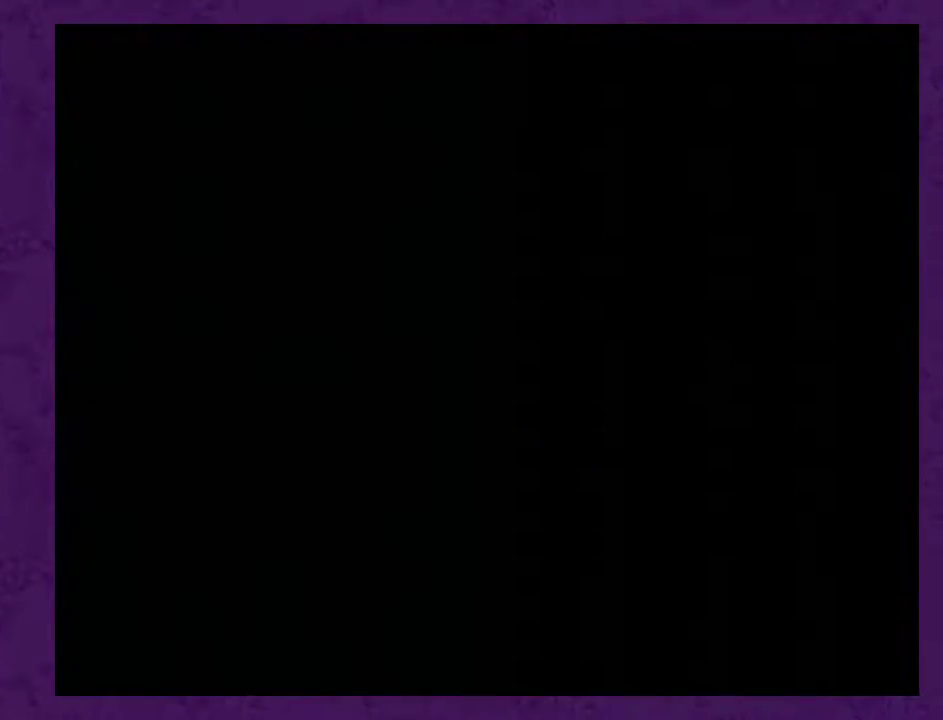
{"buttons": [], "events": []}
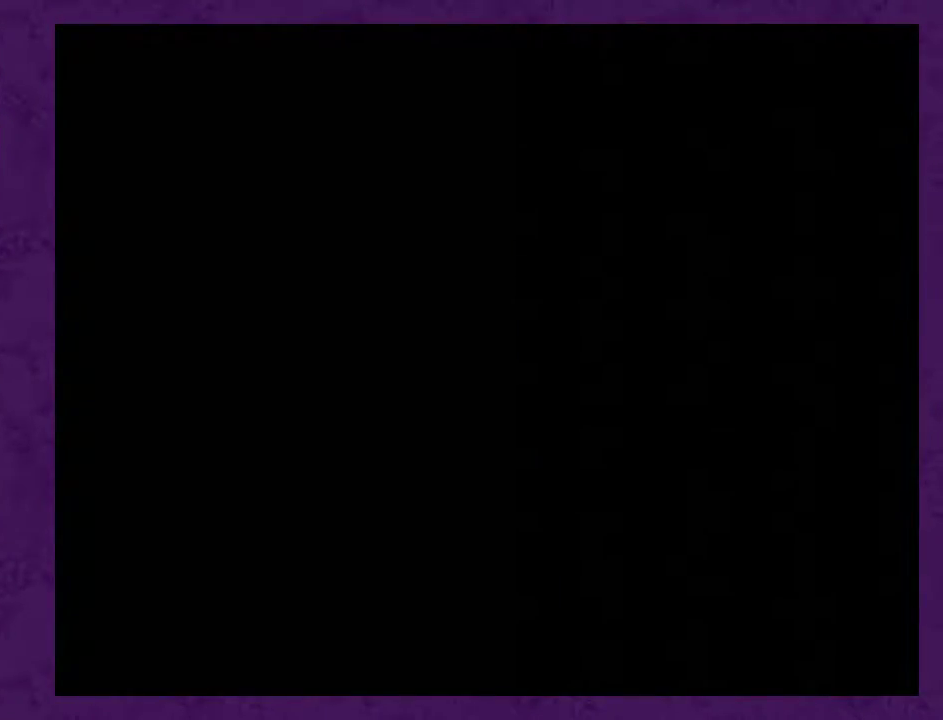
{"buttons": [], "events": []}
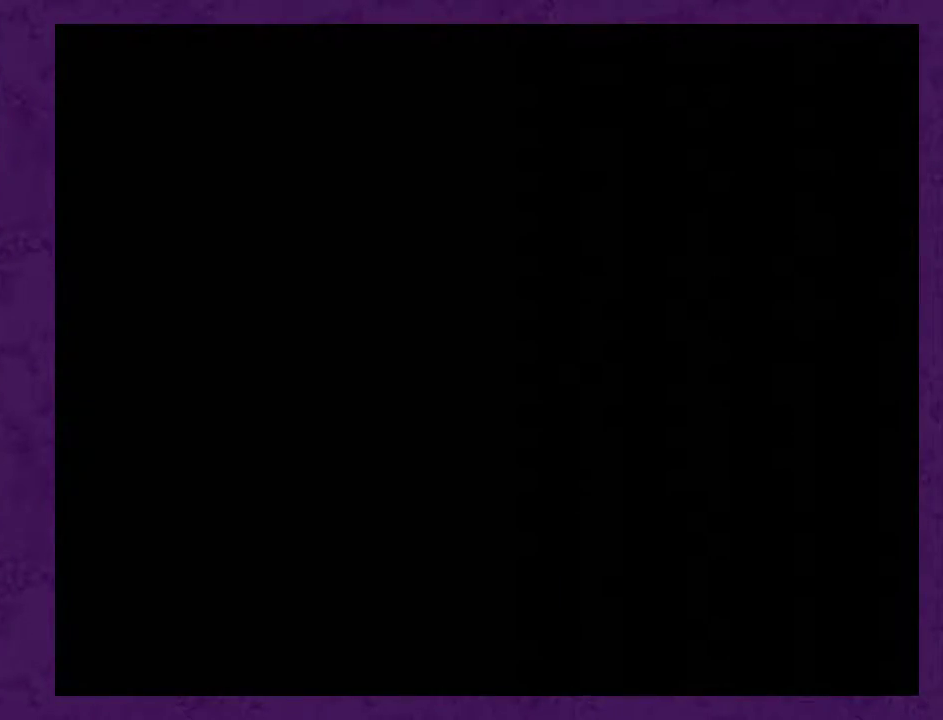
{"buttons": ["Y", "DPAD_RIGHT"], "events": [[450, "DPAD_RIGHT", "down"], [450, "Y", "down"]]}
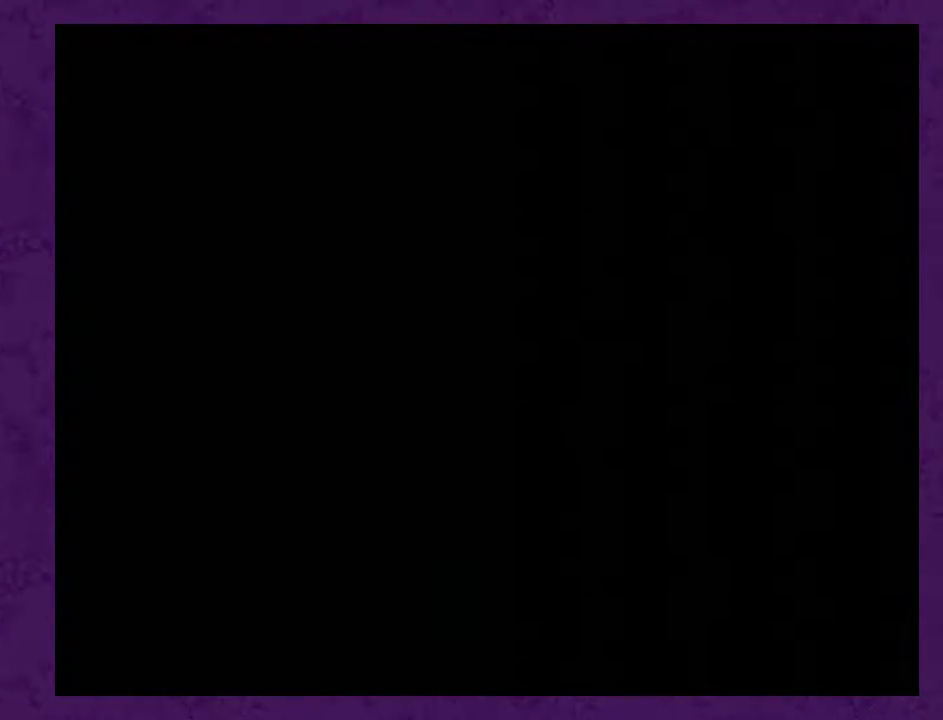
{"buttons": ["Y", "DPAD_RIGHT"], "events": []}
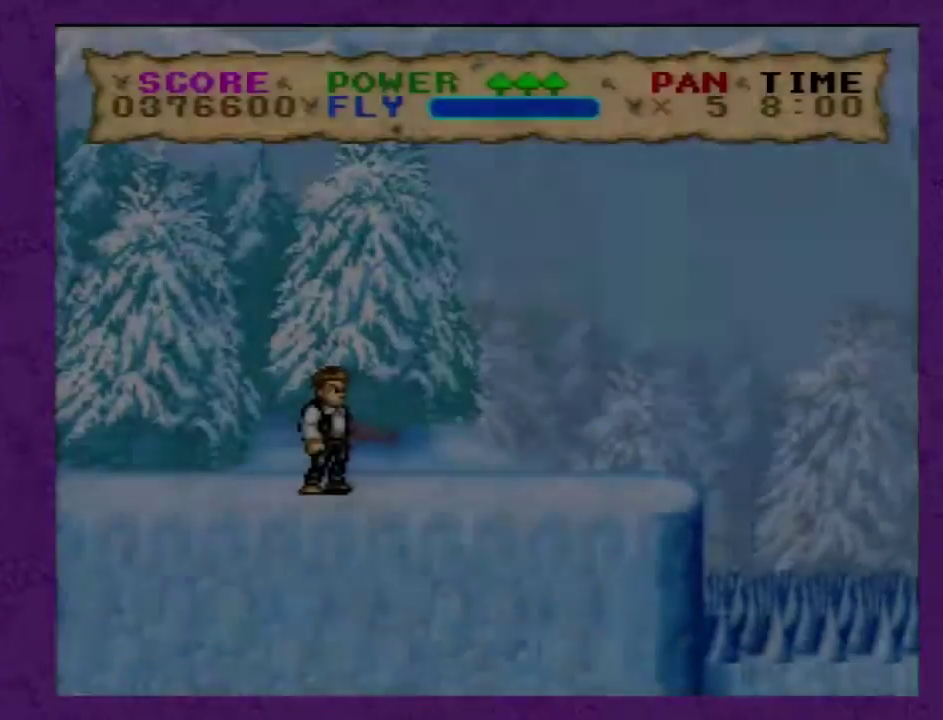
{"buttons": ["Y", "DPAD_RIGHT"], "events": []}
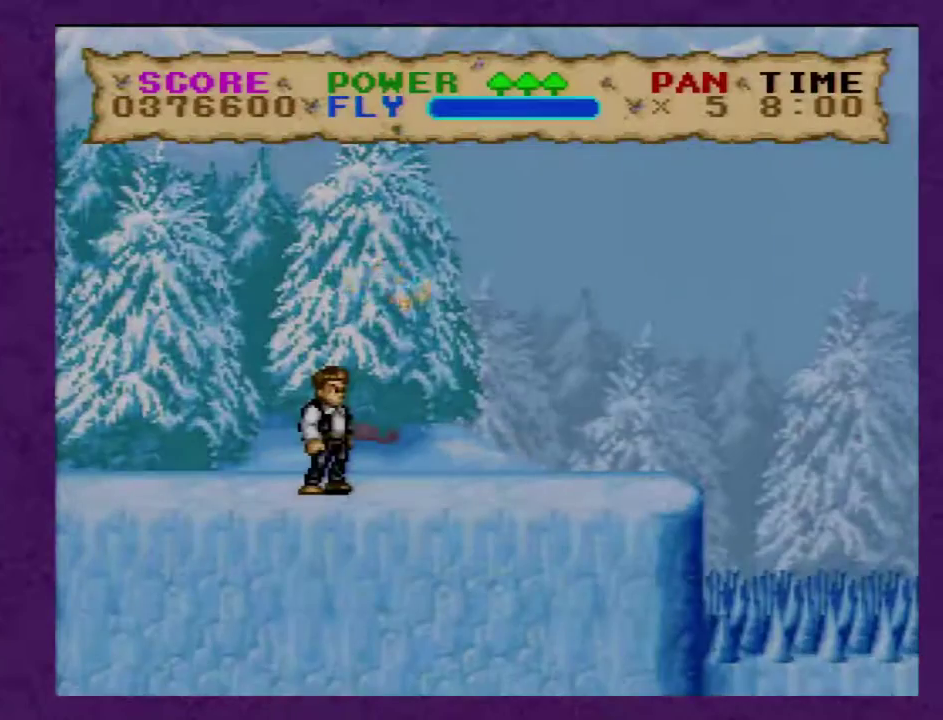
{"buttons": ["Y", "DPAD_RIGHT"], "events": []}
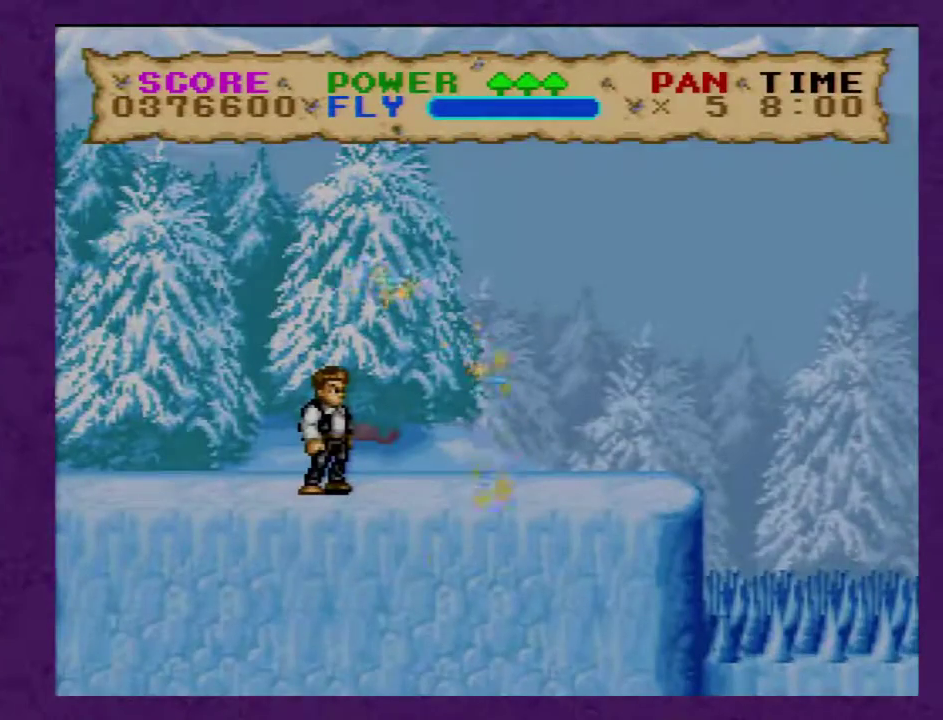
{"buttons": ["Y", "DPAD_RIGHT"], "events": []}
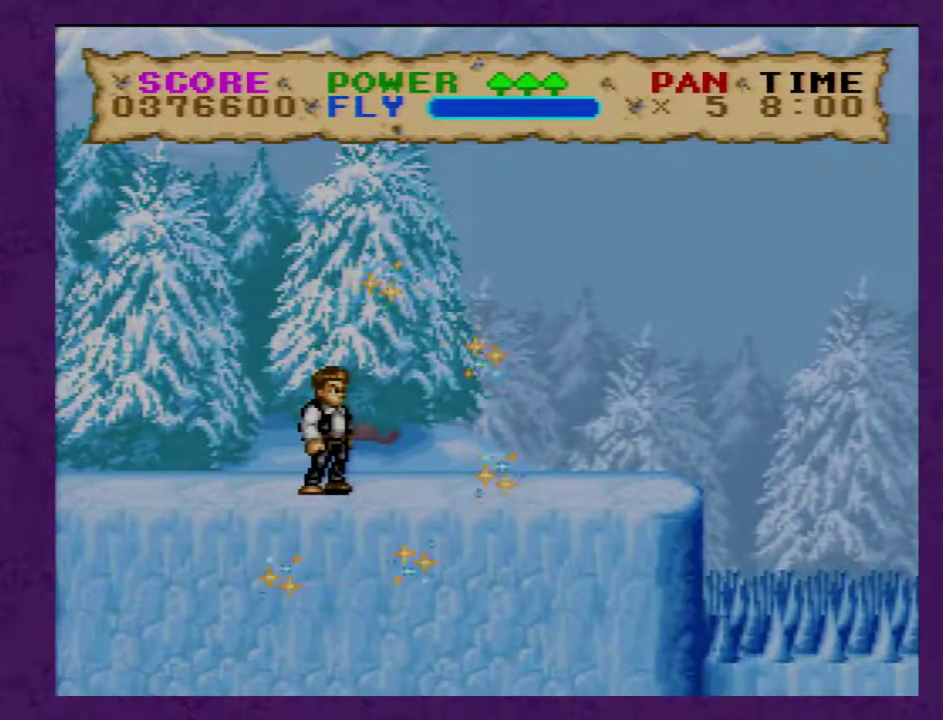
{"buttons": ["Y", "DPAD_RIGHT"], "events": []}
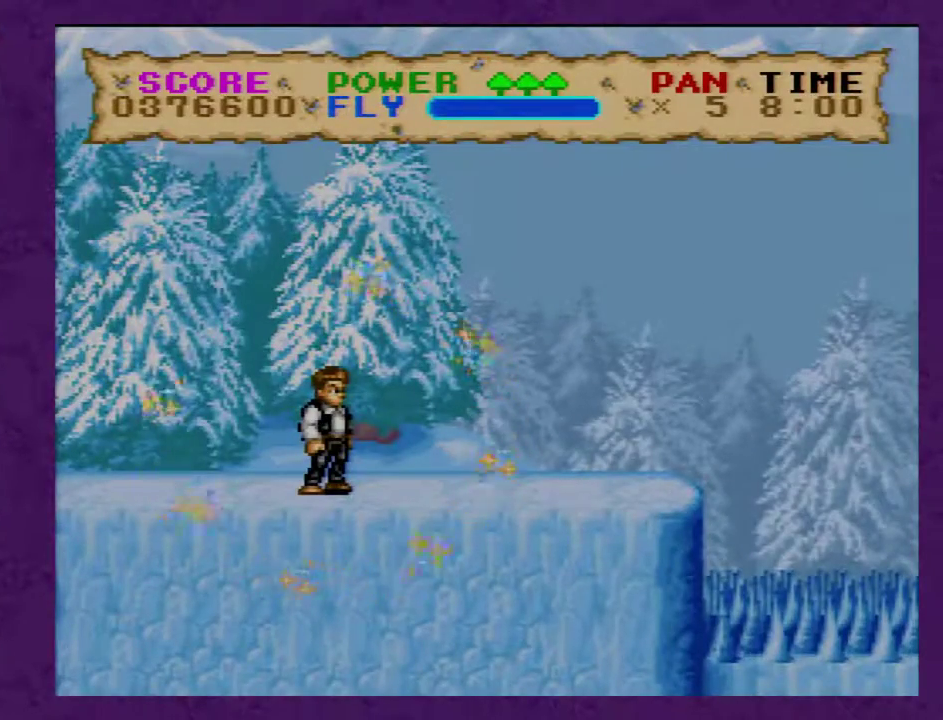
{"buttons": ["Y", "DPAD_RIGHT"], "events": []}